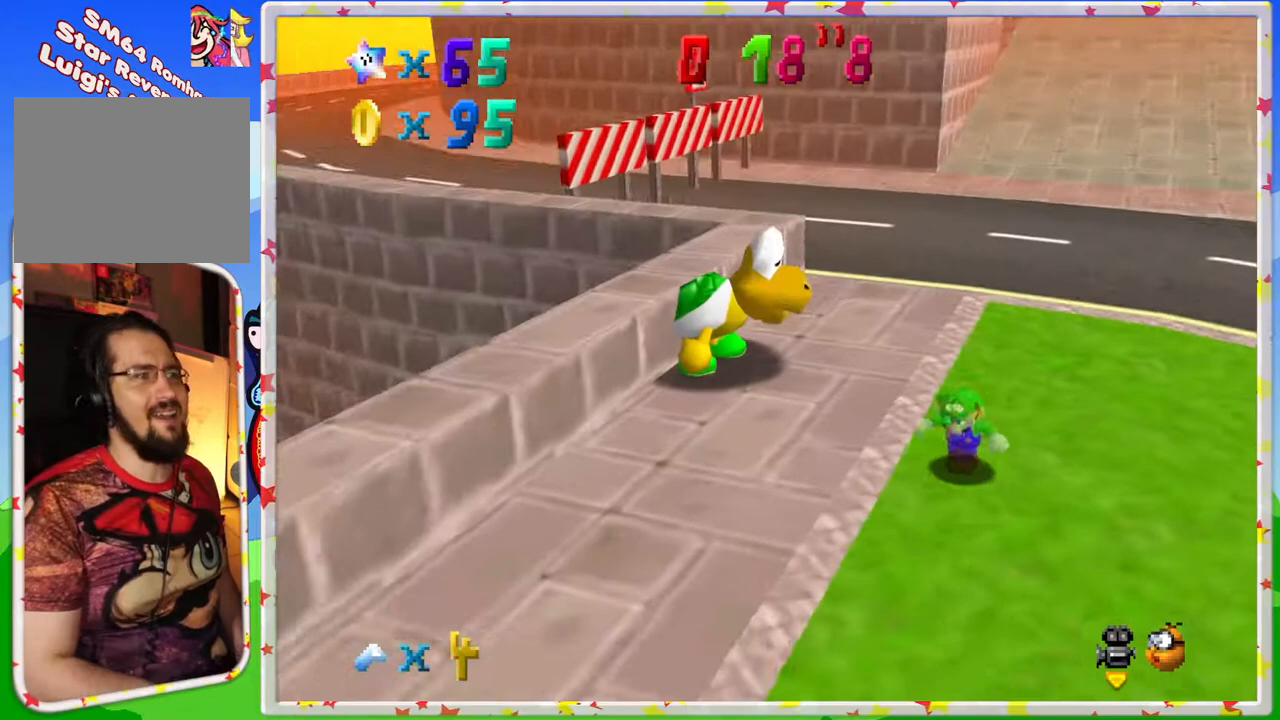
Gameplay with a controller (Nintendo layout); each line is a JSON object with the inputs held at the frame after it. "events" lists button and stick changes between this image and that frame as [ms after this image, input, new state], when the widget could be followed in between. Not read: L3 R3.
{"buttons": [], "left_stick": "down", "events": [[50, "left_stick", "down"], [83, "C_LEFT", "down"], [200, "C_LEFT", "up"]]}
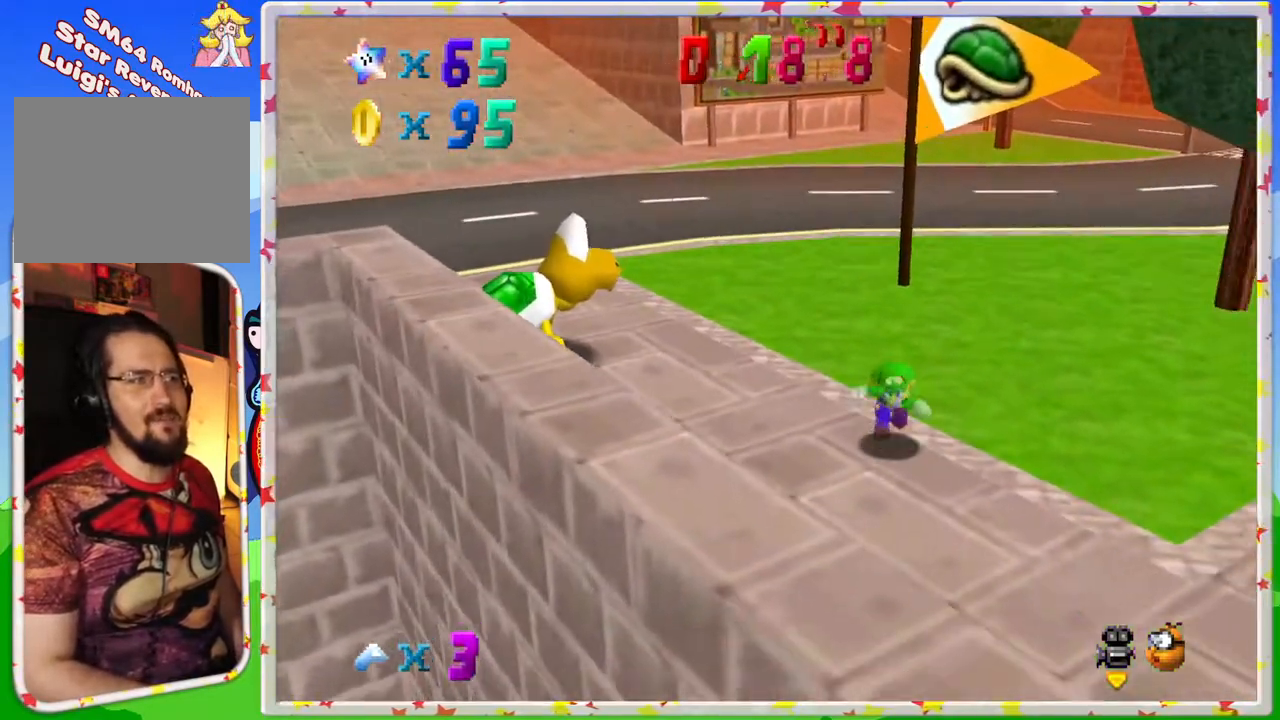
{"buttons": ["A"], "left_stick": "down", "events": [[267, "A", "down"]]}
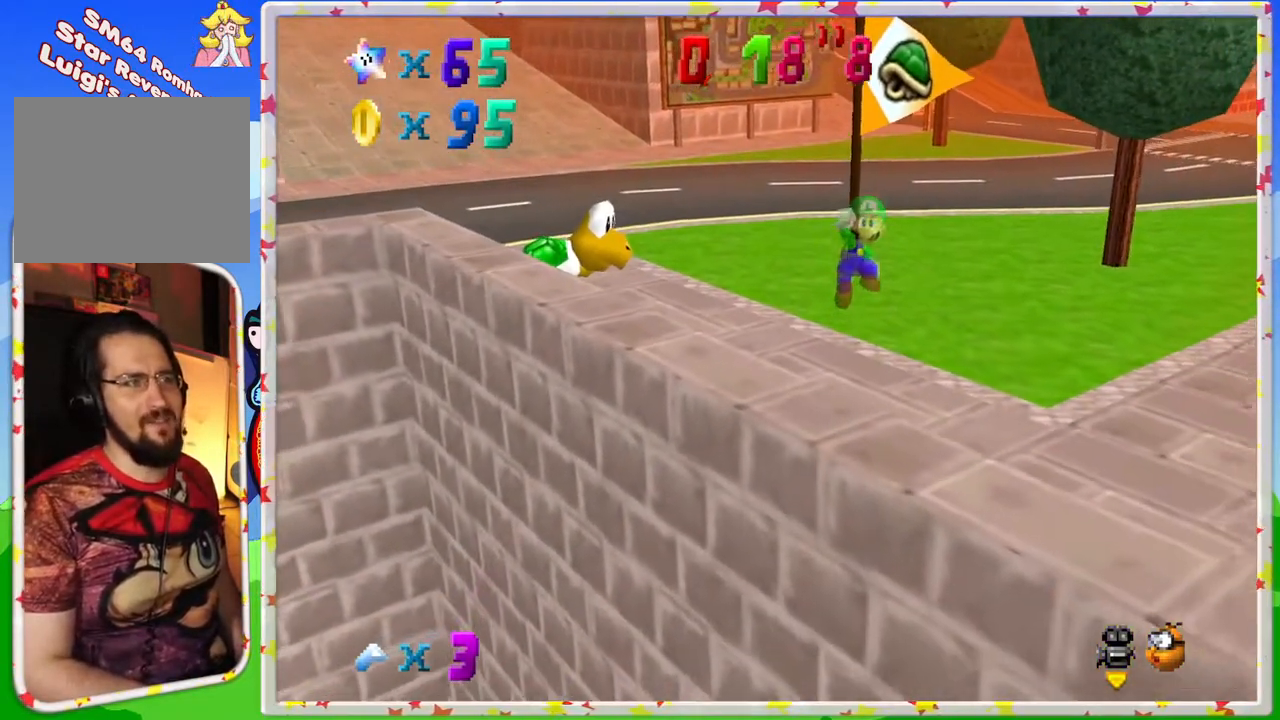
{"buttons": [], "left_stick": "center", "events": [[200, "A", "up"], [300, "left_stick", "center"]]}
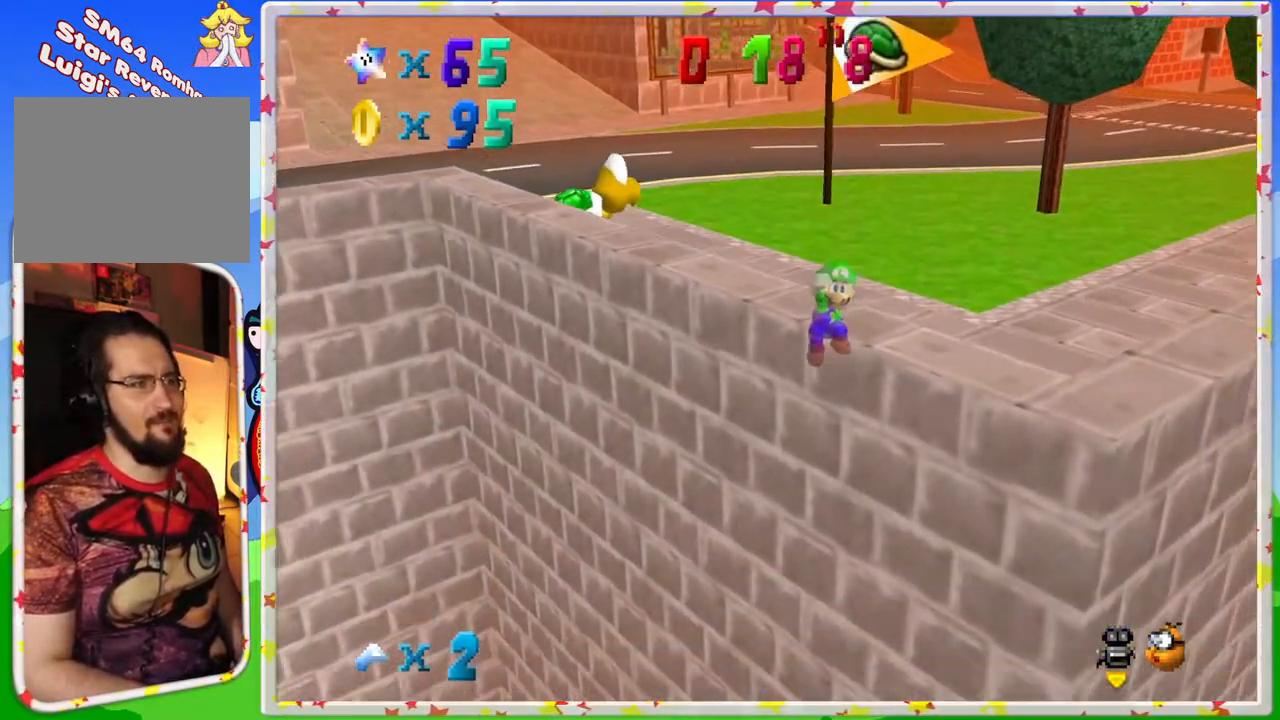
{"buttons": [], "left_stick": "center", "events": [[83, "left_stick", "up"], [283, "left_stick", "center"]]}
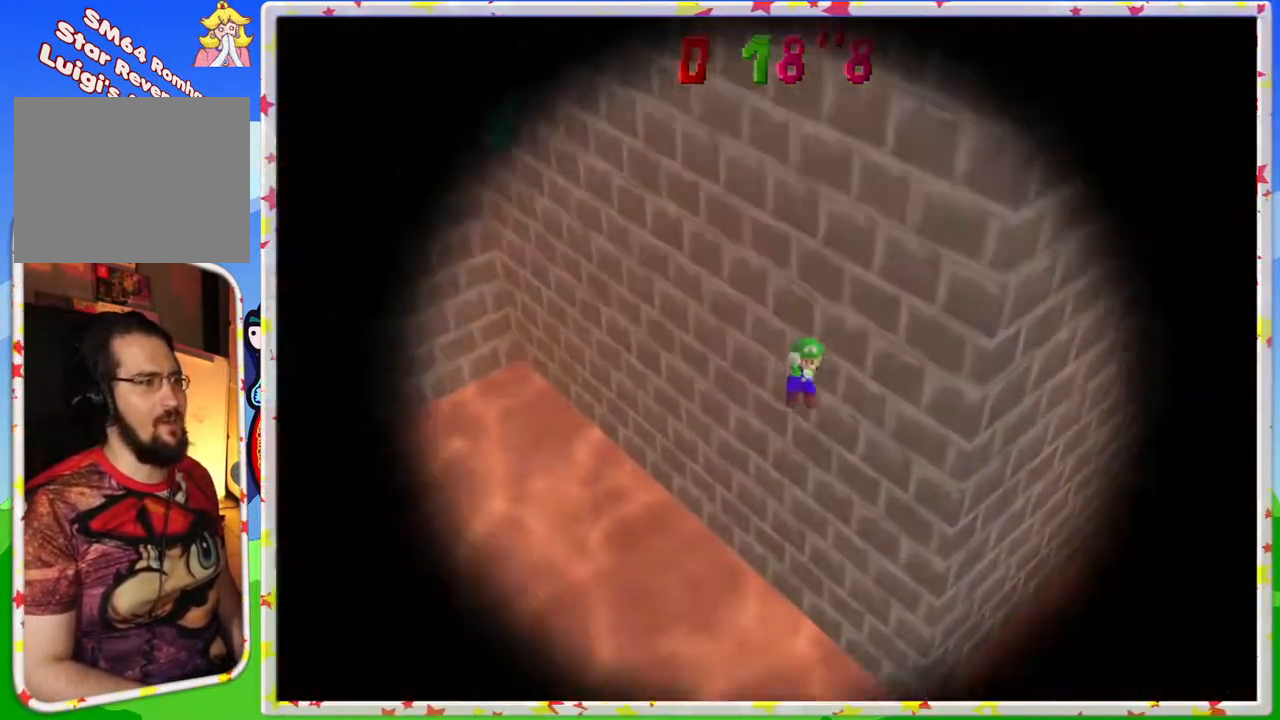
{"buttons": [], "left_stick": "center", "events": []}
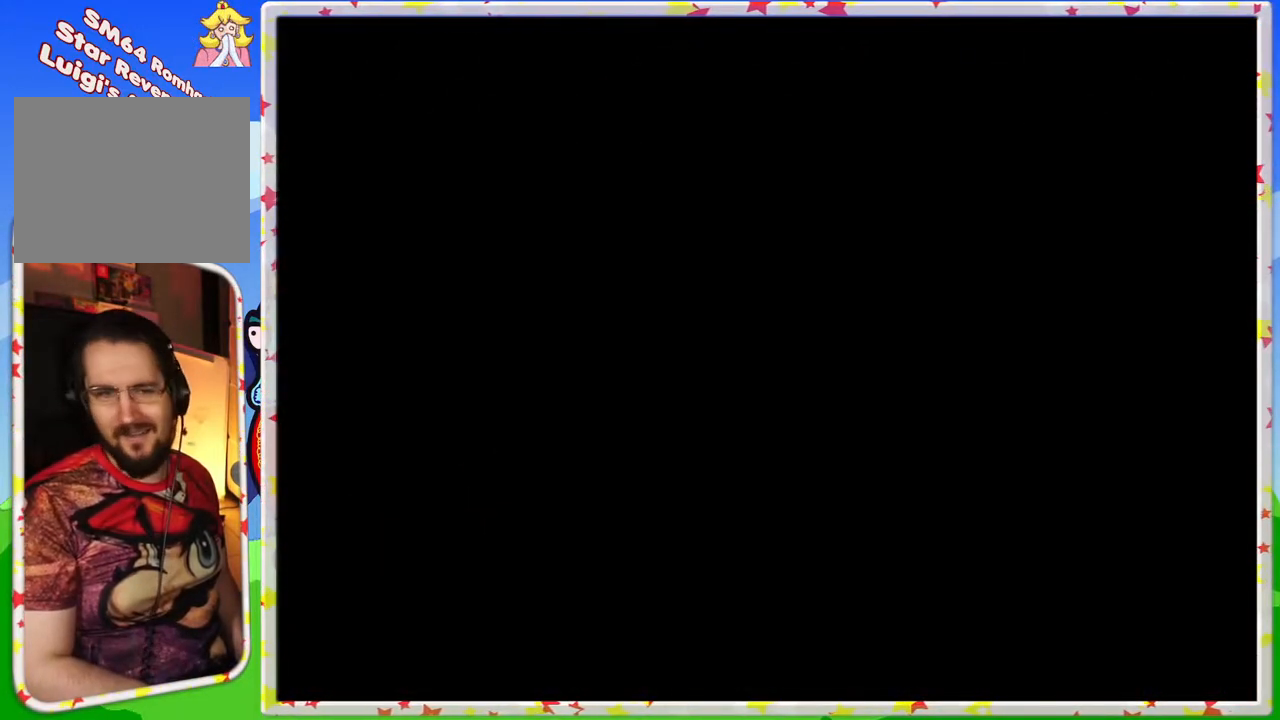
{"buttons": [], "left_stick": "center", "events": []}
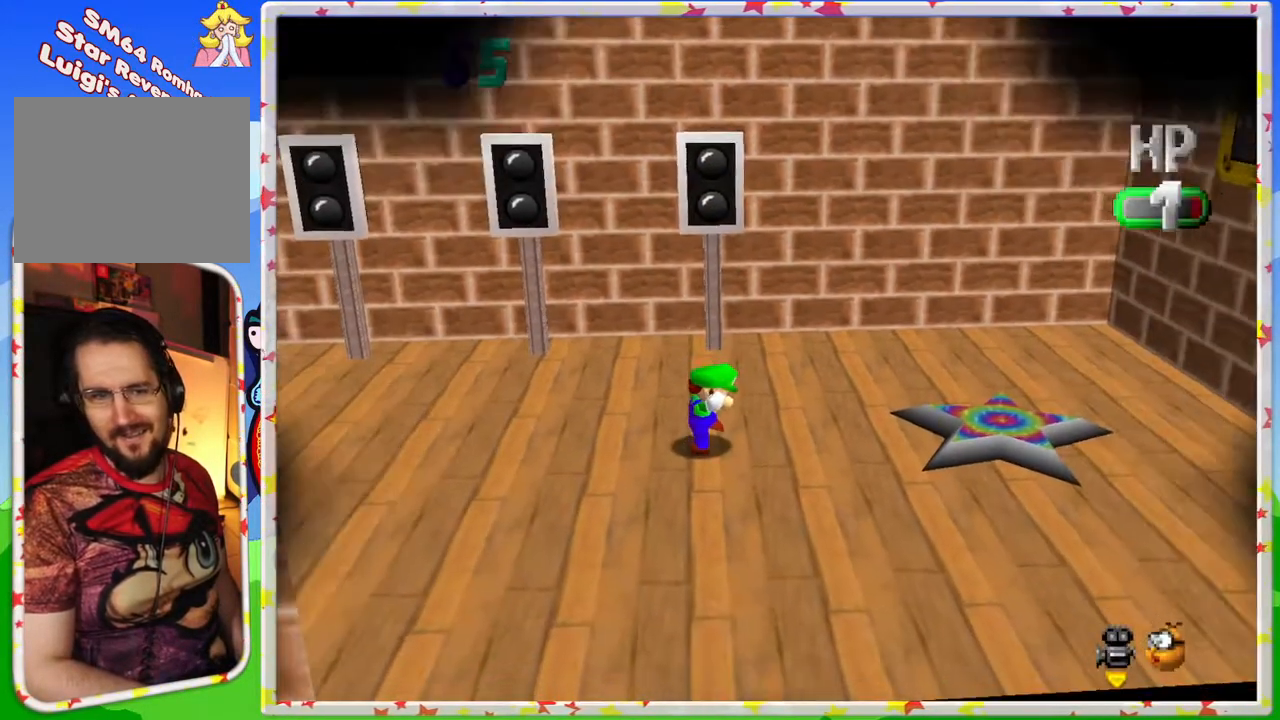
{"buttons": ["C_LEFT"], "left_stick": "center", "events": [[467, "C_LEFT", "down"]]}
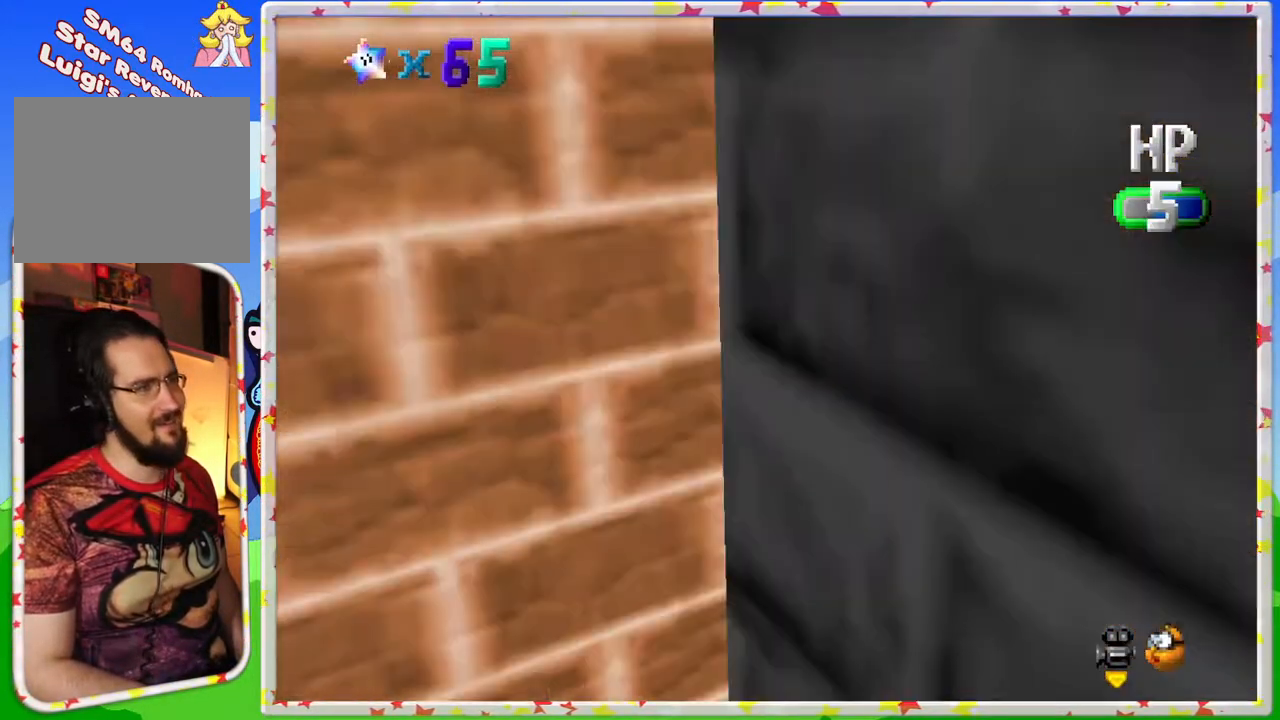
{"buttons": [], "left_stick": "up", "events": [[33, "left_stick", "right"], [67, "C_LEFT", "up"], [167, "C_LEFT", "down"], [183, "left_stick", "up-right"], [267, "C_LEFT", "up"], [283, "left_stick", "up"]]}
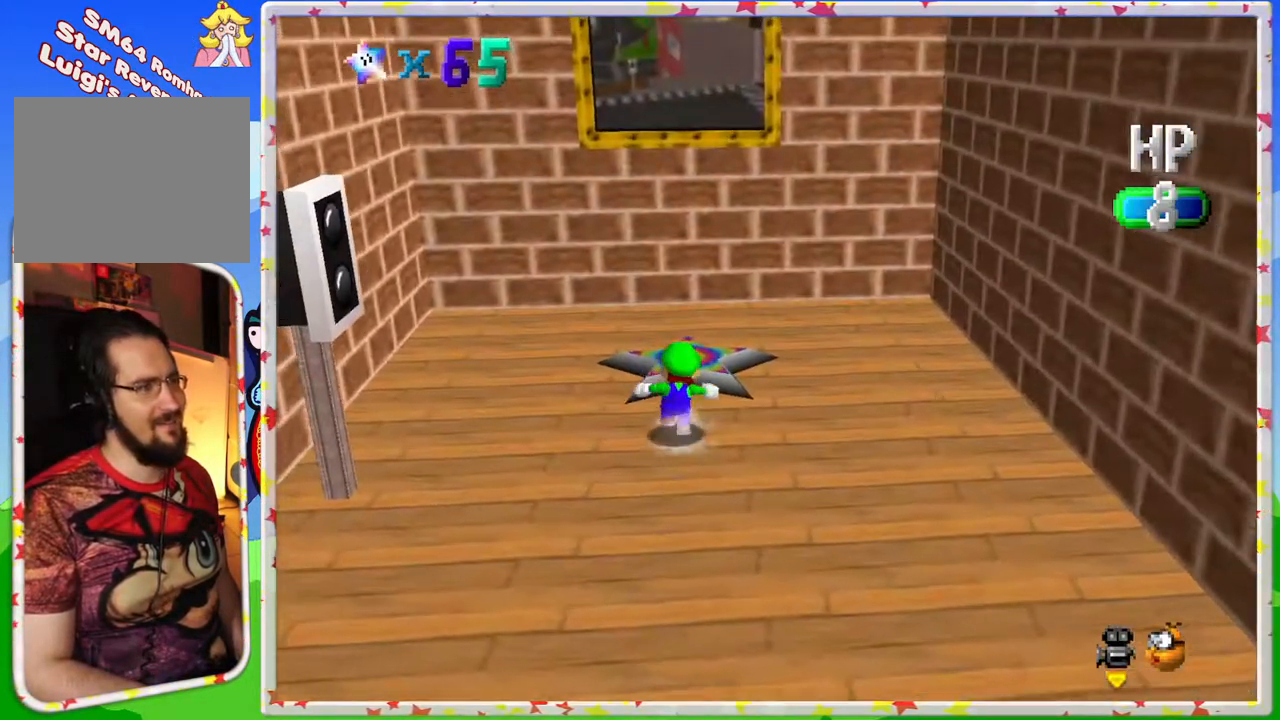
{"buttons": [], "left_stick": "up", "events": []}
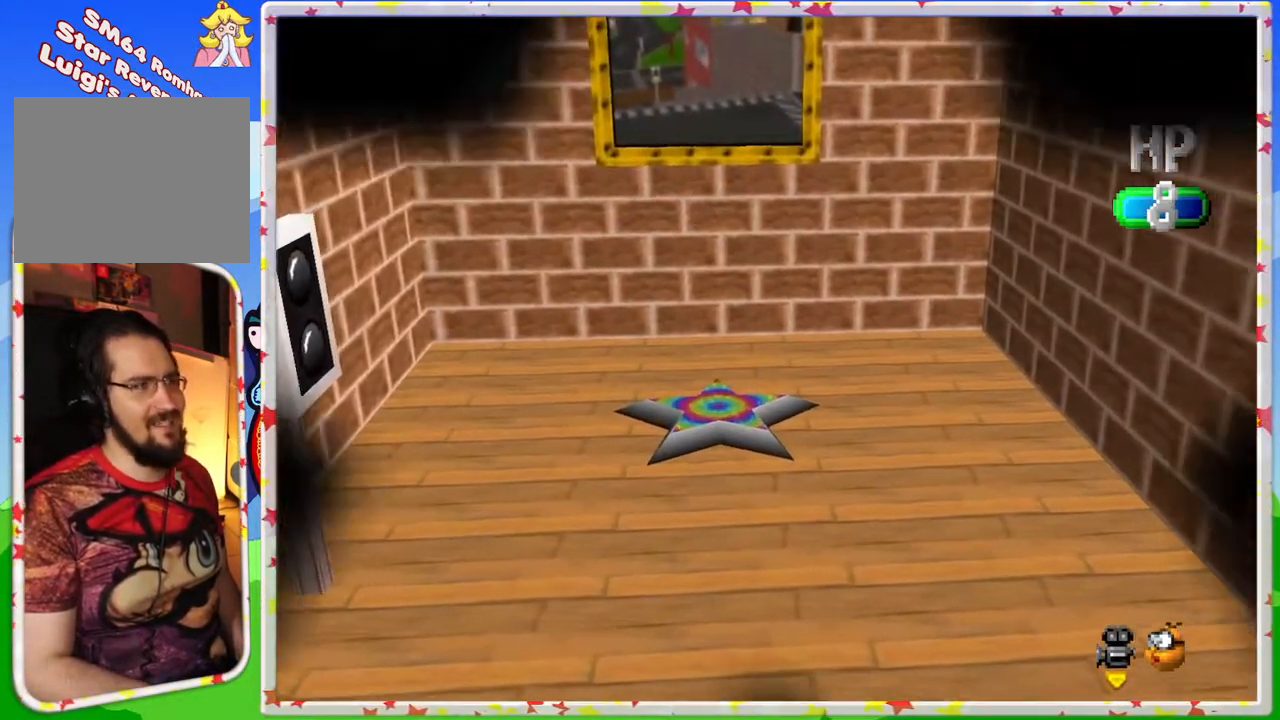
{"buttons": [], "left_stick": "center", "events": [[133, "left_stick", "center"]]}
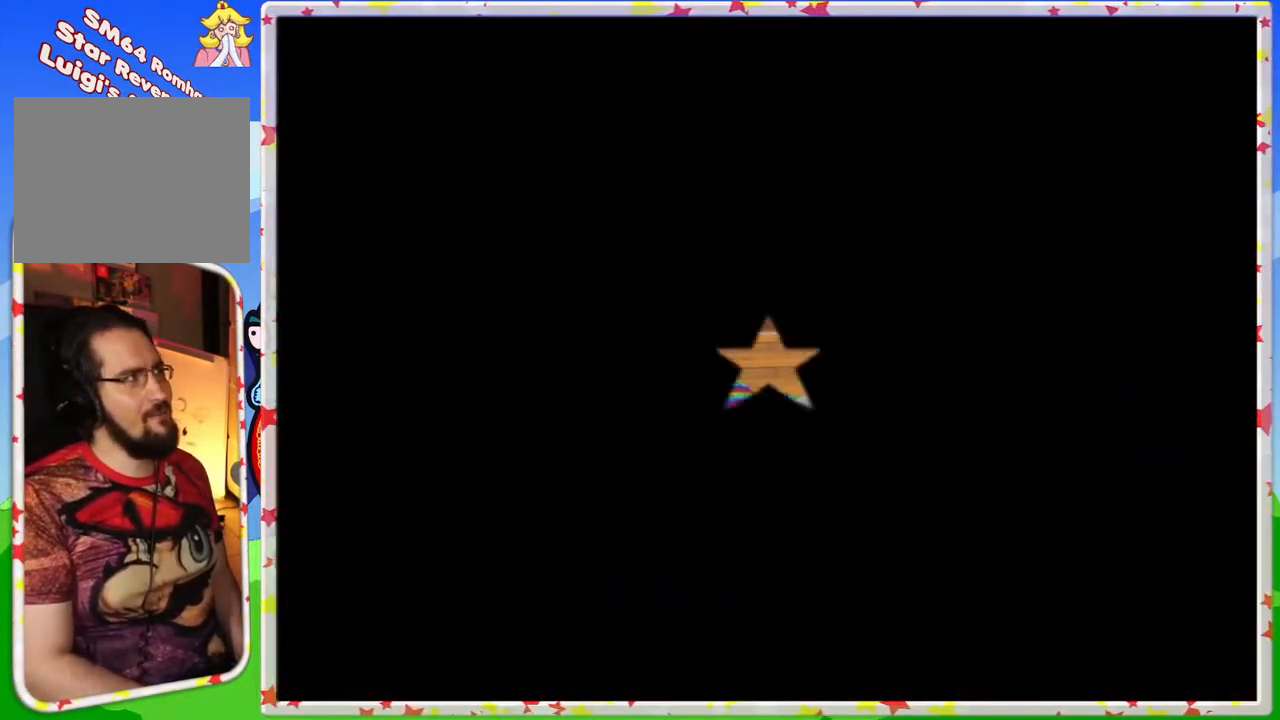
{"buttons": [], "left_stick": "center", "events": []}
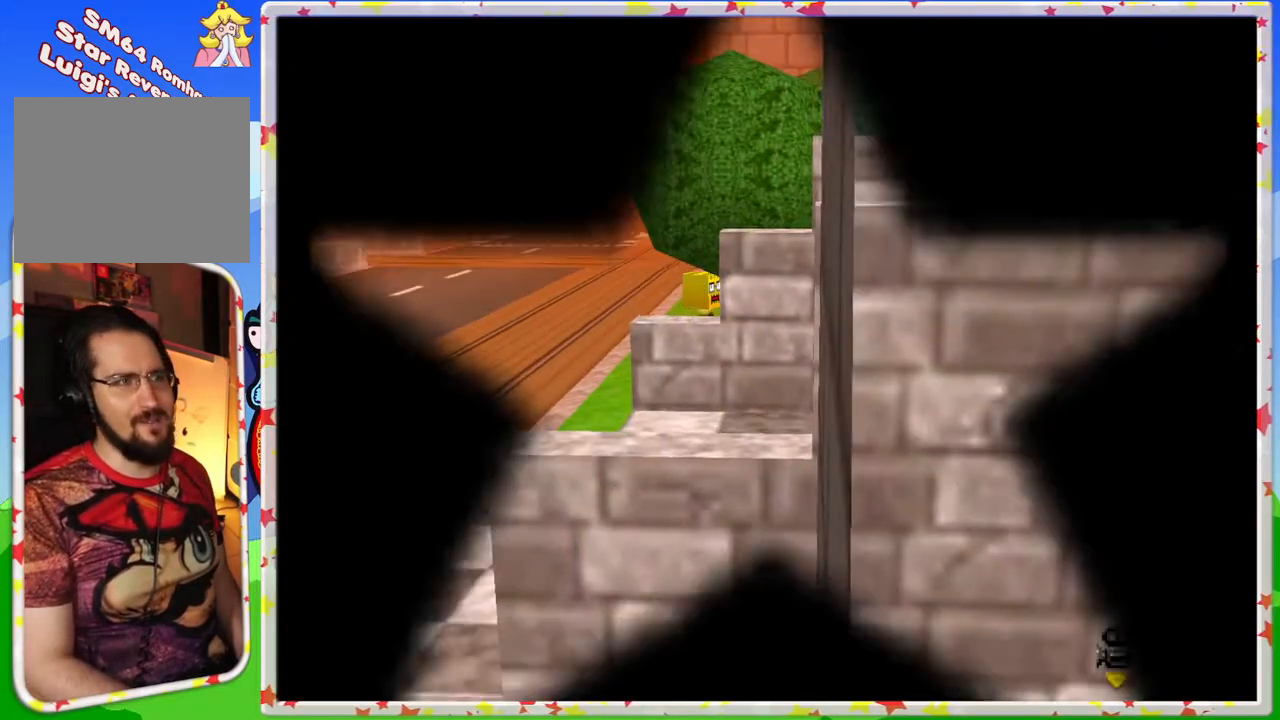
{"buttons": ["C_LEFT"], "left_stick": "up-left", "events": [[433, "left_stick", "up-left"], [467, "C_LEFT", "down"]]}
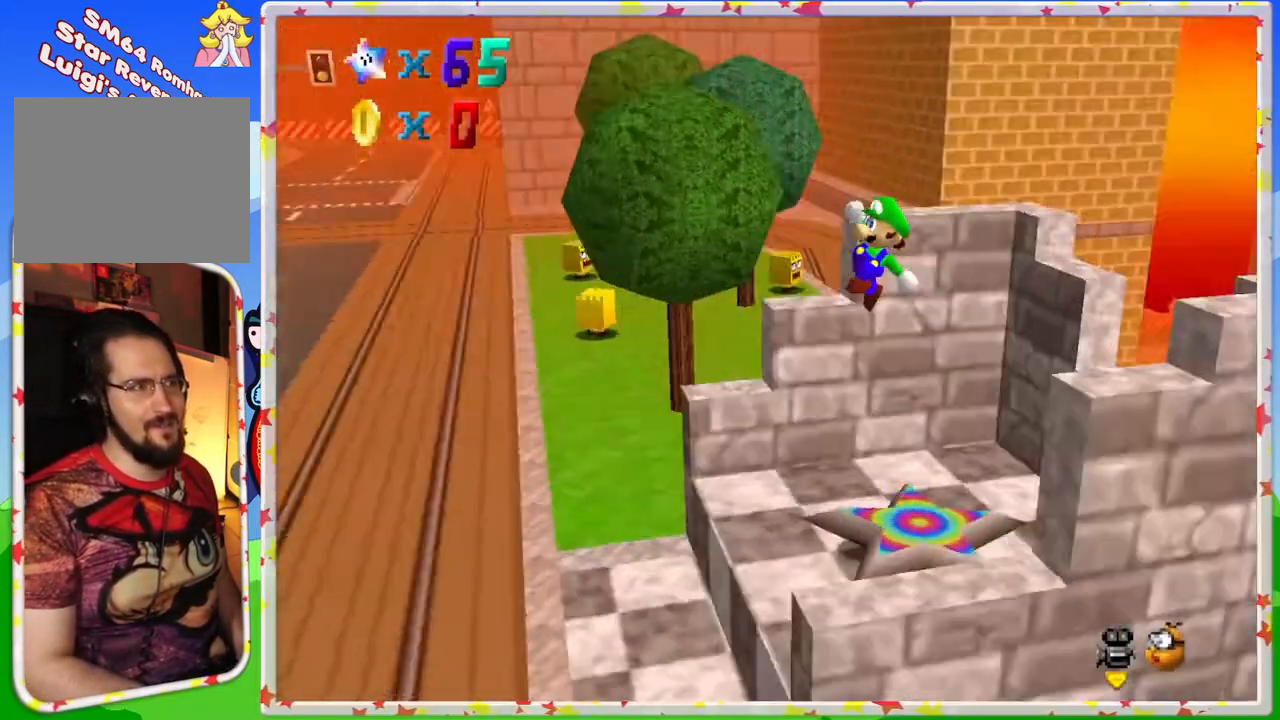
{"buttons": ["C_RIGHT"], "left_stick": "up-left", "events": [[67, "C_LEFT", "up"], [217, "C_LEFT", "down"], [333, "C_LEFT", "up"], [483, "C_RIGHT", "down"]]}
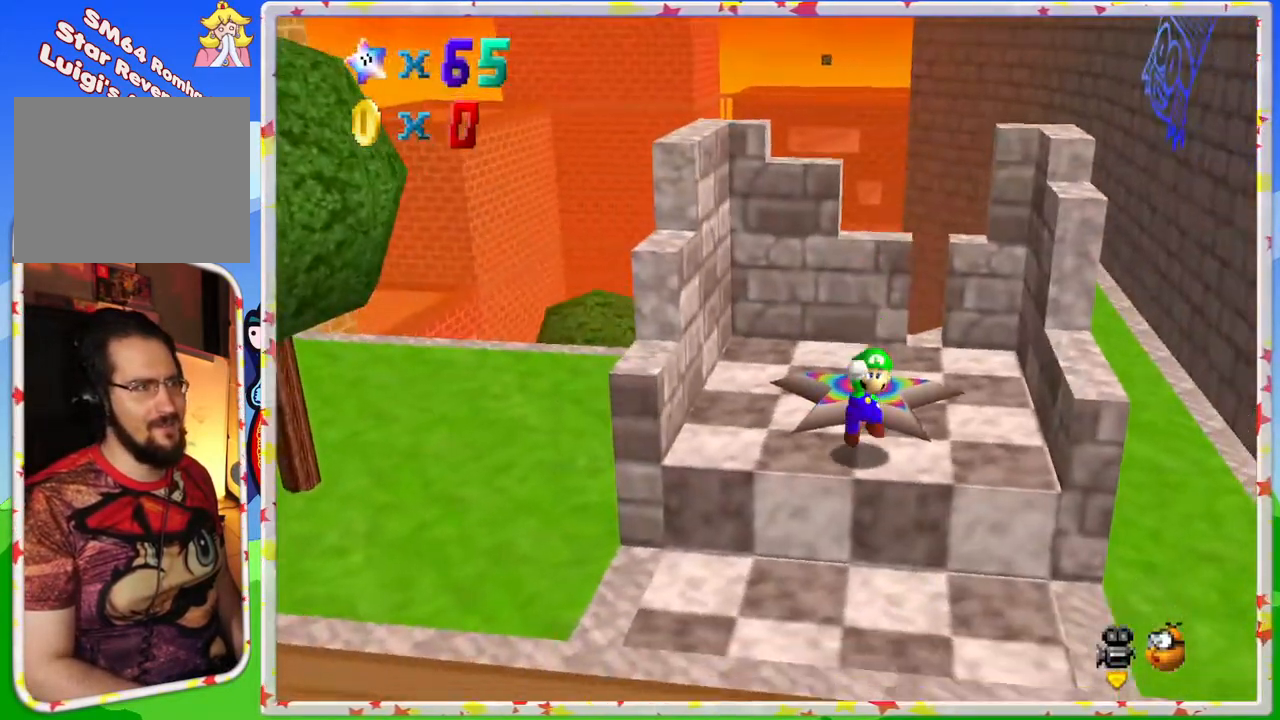
{"buttons": ["C_RIGHT"], "left_stick": "up-left", "events": [[117, "C_RIGHT", "up"], [200, "C_RIGHT", "down"], [300, "C_RIGHT", "up"], [417, "C_RIGHT", "down"]]}
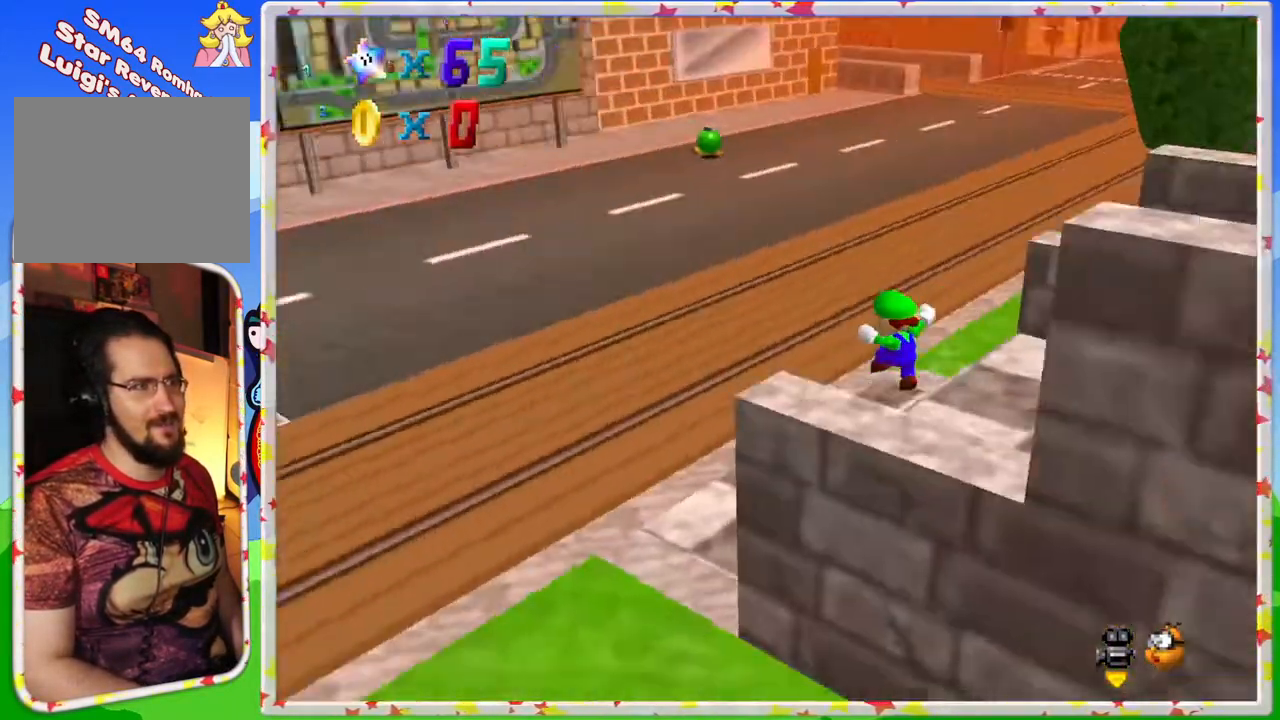
{"buttons": ["C_RIGHT"], "left_stick": "up-left", "events": [[17, "C_RIGHT", "up"], [433, "C_RIGHT", "down"]]}
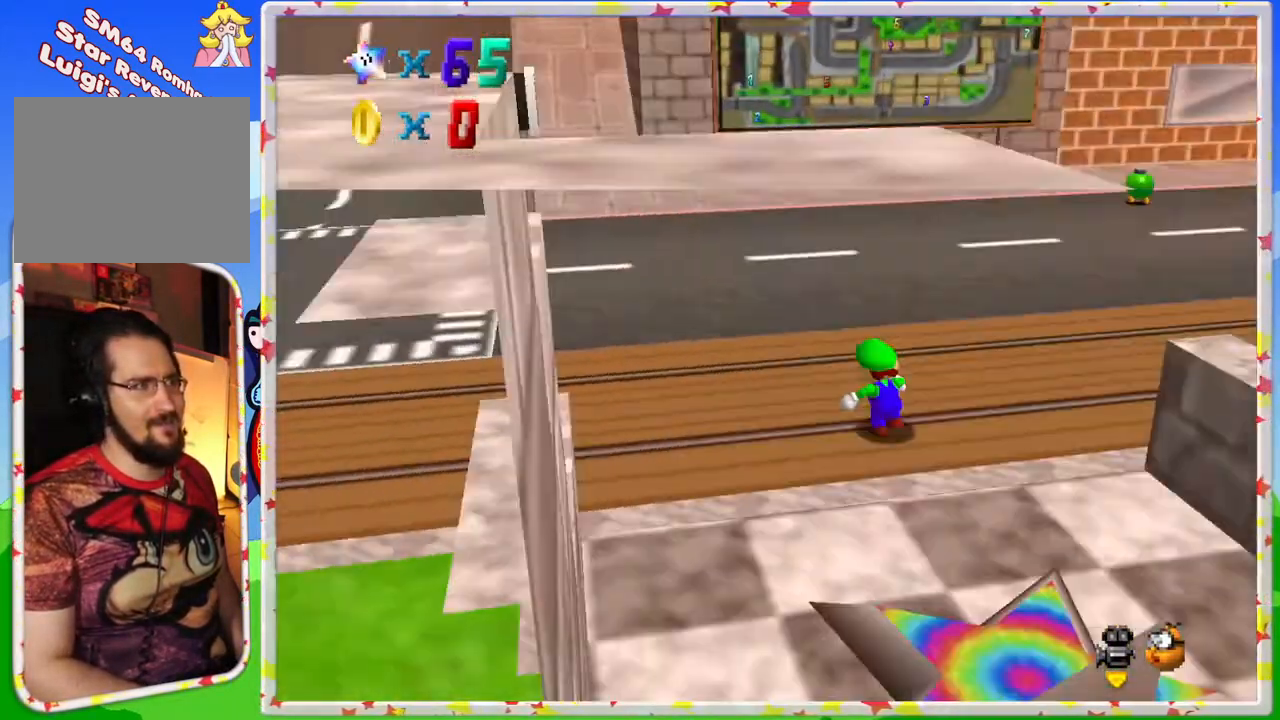
{"buttons": ["C_RIGHT"], "left_stick": "up", "events": [[50, "C_RIGHT", "up"], [133, "C_RIGHT", "down"], [183, "left_stick", "up"], [233, "C_RIGHT", "up"], [417, "C_RIGHT", "down"]]}
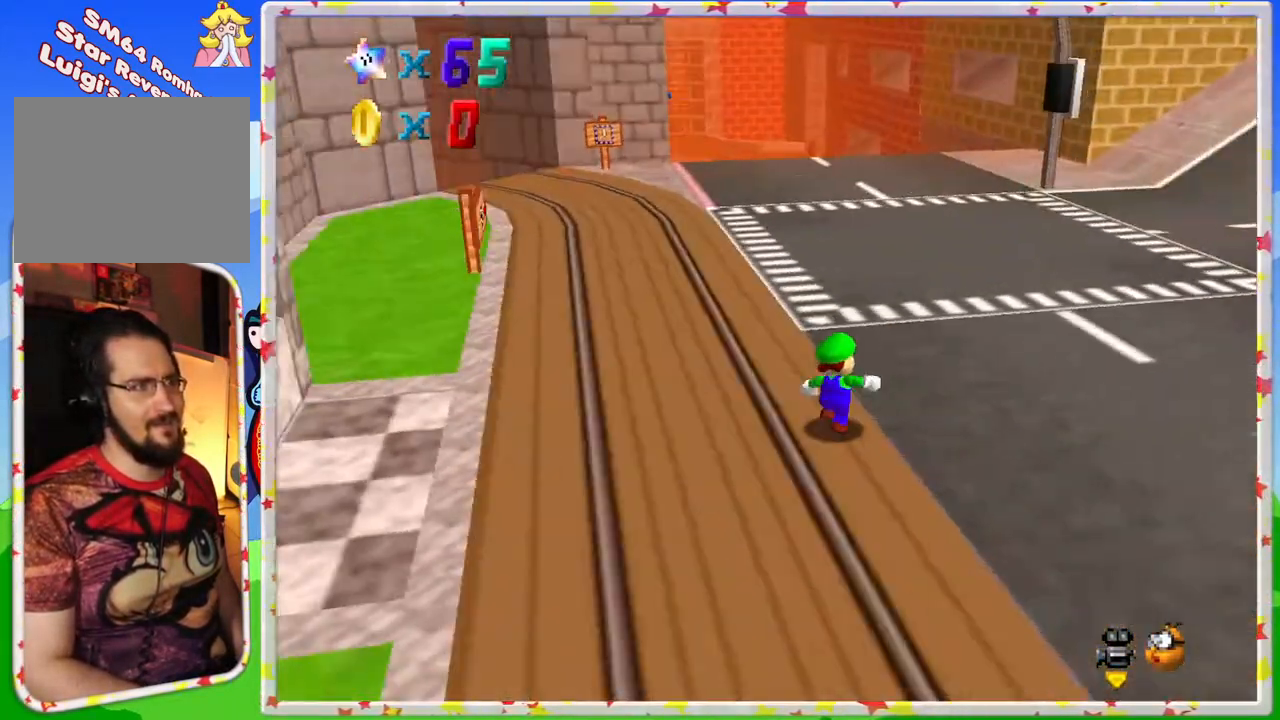
{"buttons": [], "left_stick": "up-right", "events": [[33, "C_RIGHT", "up"], [183, "left_stick", "up-right"]]}
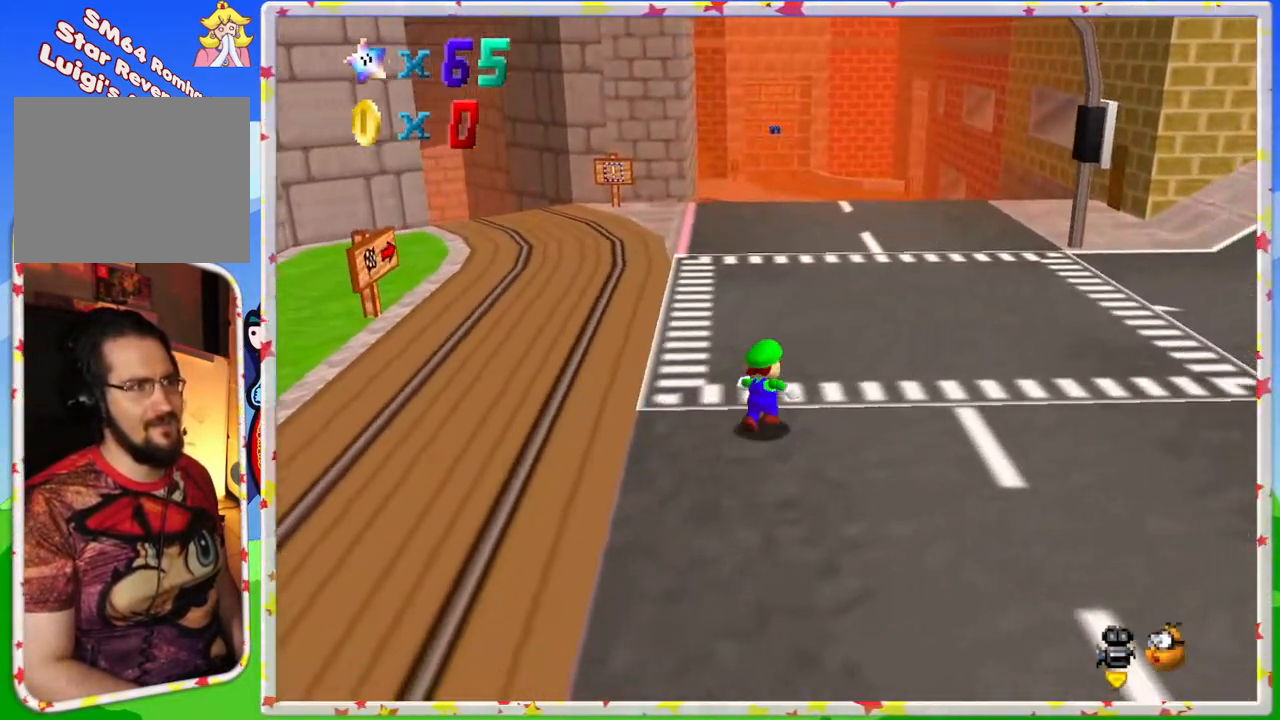
{"buttons": [], "left_stick": "up-right", "events": [[17, "left_stick", "up"], [67, "C_RIGHT", "down"], [217, "C_RIGHT", "up"], [283, "left_stick", "up-right"]]}
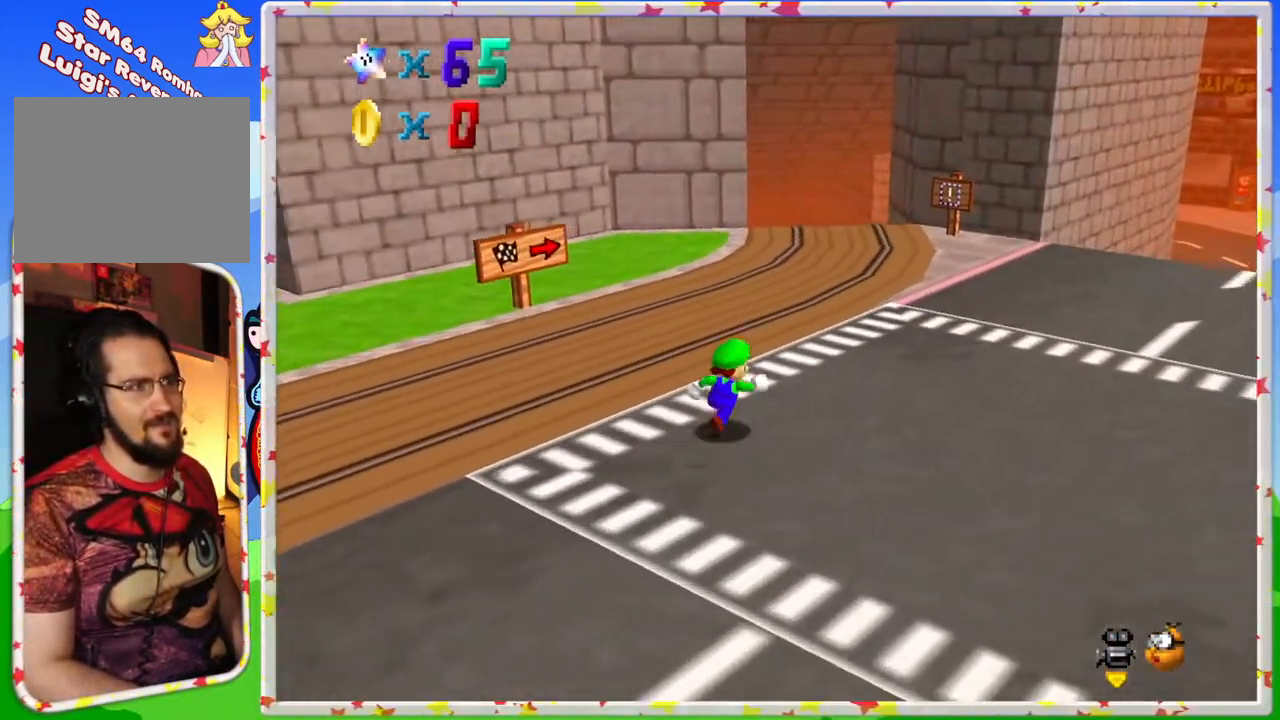
{"buttons": [], "left_stick": "down-right", "events": [[317, "C_LEFT", "down"], [367, "left_stick", "down-right"], [417, "C_LEFT", "up"]]}
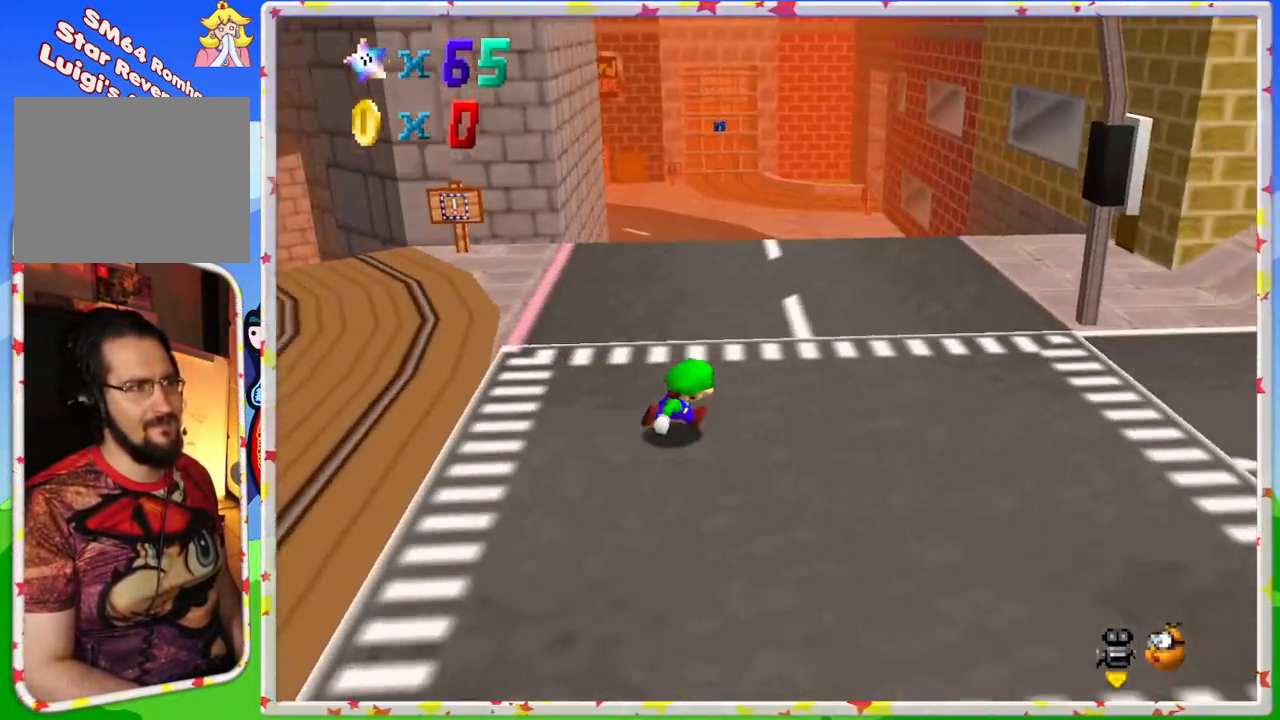
{"buttons": [], "left_stick": "up", "events": [[33, "C_LEFT", "down"], [117, "C_LEFT", "up"], [150, "left_stick", "right"], [200, "C_LEFT", "down"], [283, "C_LEFT", "up"], [300, "left_stick", "up-right"], [467, "left_stick", "up"]]}
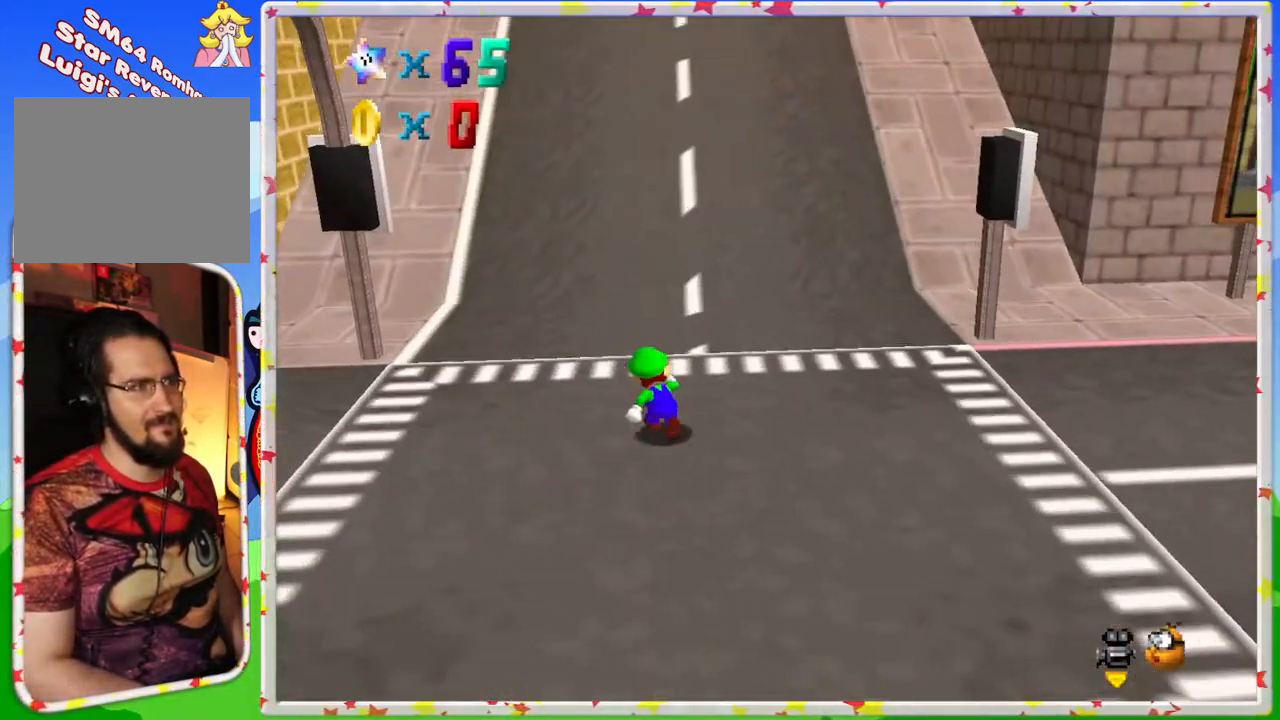
{"buttons": ["Z"], "left_stick": "up", "events": [[133, "Z", "down"], [183, "A", "down"], [333, "left_stick", "up-right"], [433, "A", "up"], [500, "left_stick", "up"]]}
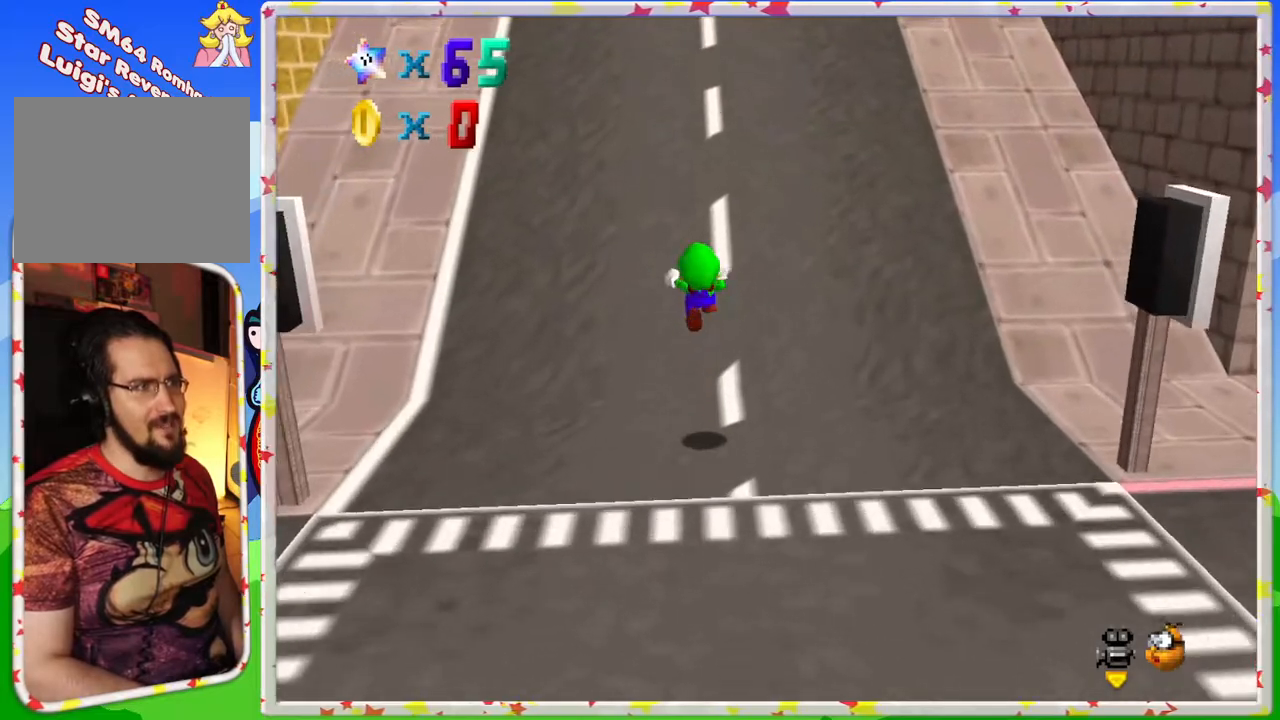
{"buttons": ["A", "Z"], "left_stick": "up", "events": [[467, "A", "down"]]}
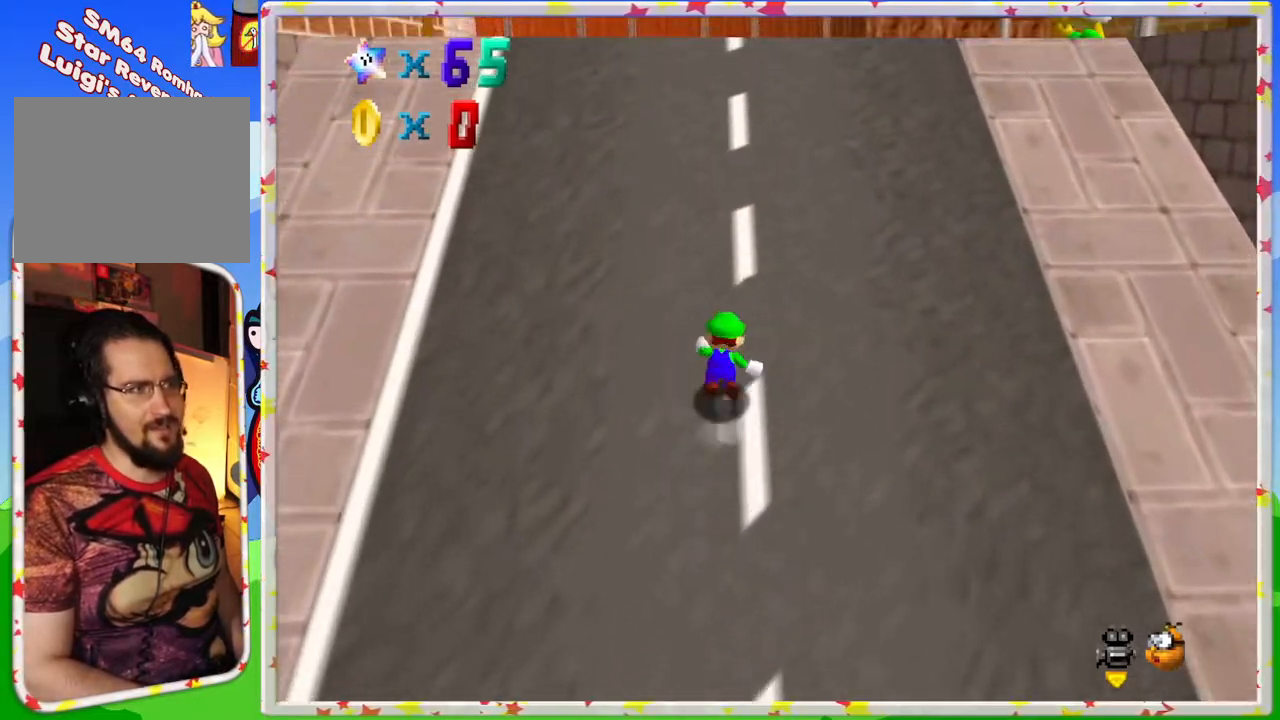
{"buttons": ["A", "Z"], "left_stick": "up", "events": [[183, "A", "up"], [417, "A", "down"]]}
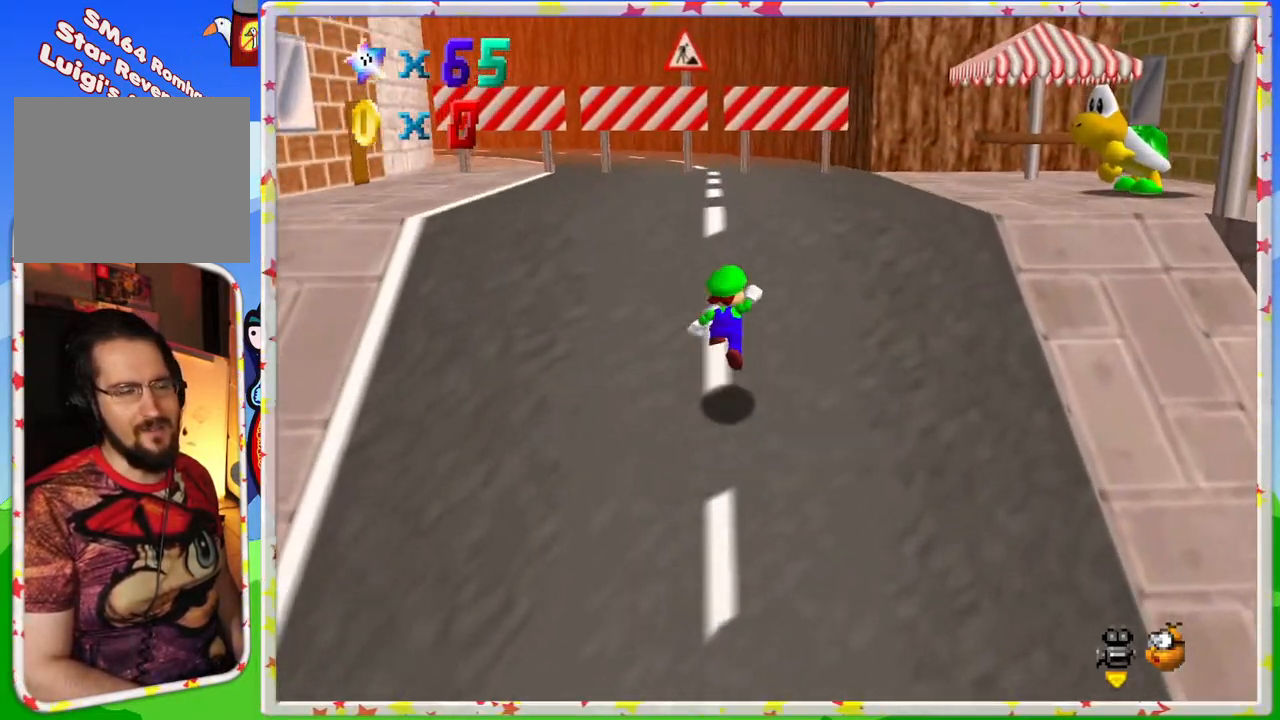
{"buttons": ["C_LEFT"], "left_stick": "up", "events": [[100, "Z", "up"], [133, "left_stick", "up-right"], [200, "A", "up"], [233, "C_LEFT", "down"], [283, "left_stick", "up"], [367, "C_LEFT", "up"], [483, "C_LEFT", "down"]]}
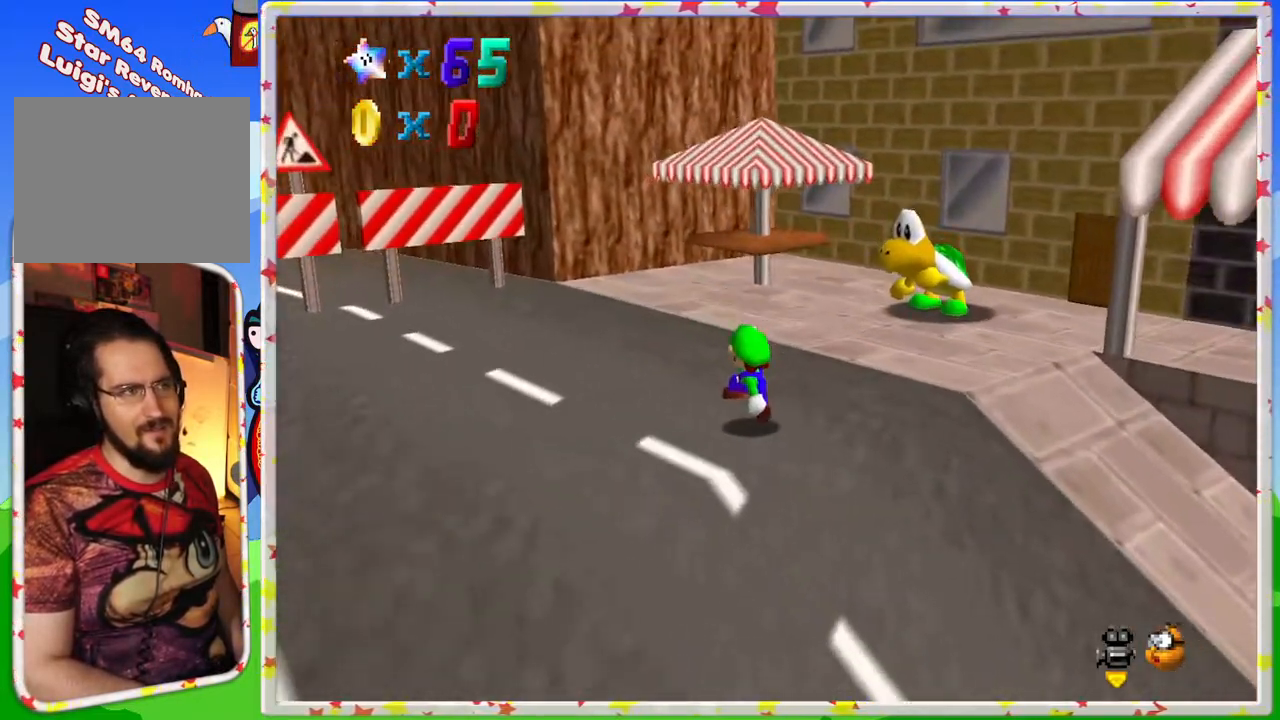
{"buttons": ["C_LEFT"], "left_stick": "up-left", "events": [[67, "C_LEFT", "up"], [183, "C_LEFT", "down"], [317, "C_LEFT", "up"], [383, "C_LEFT", "down"], [383, "left_stick", "up-left"]]}
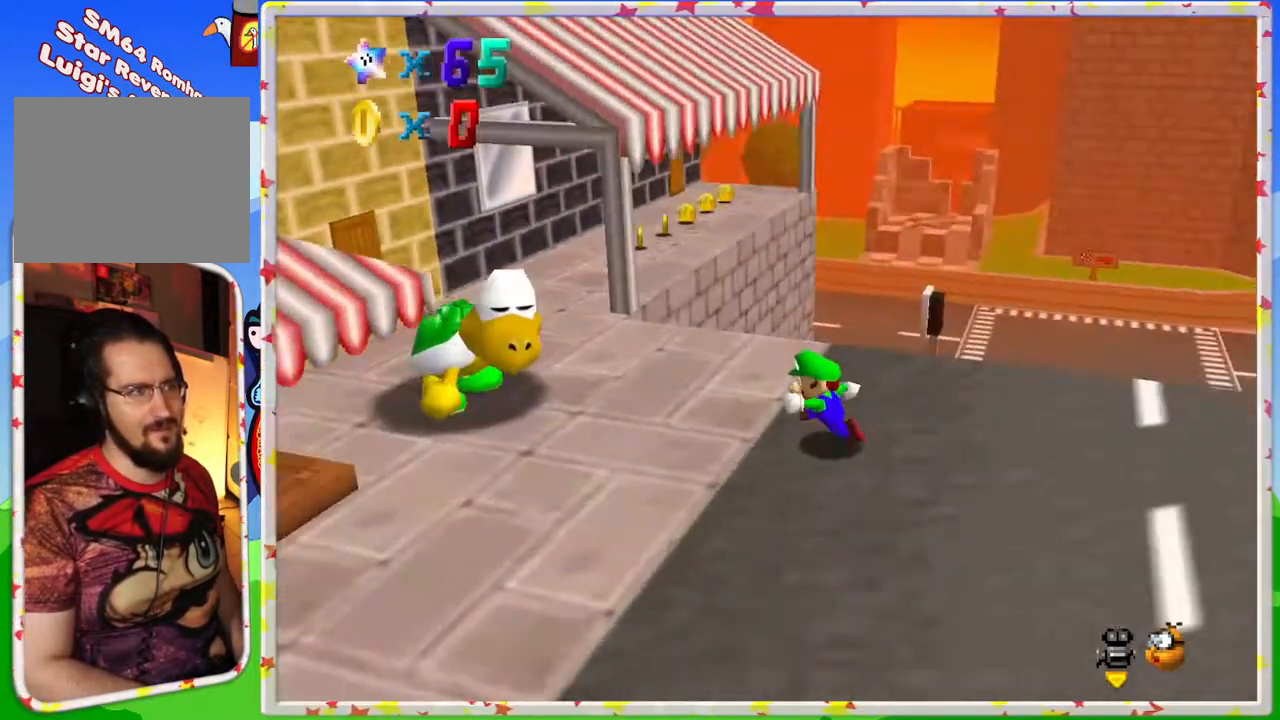
{"buttons": [], "left_stick": "up", "events": [[33, "C_LEFT", "up"], [417, "left_stick", "up"]]}
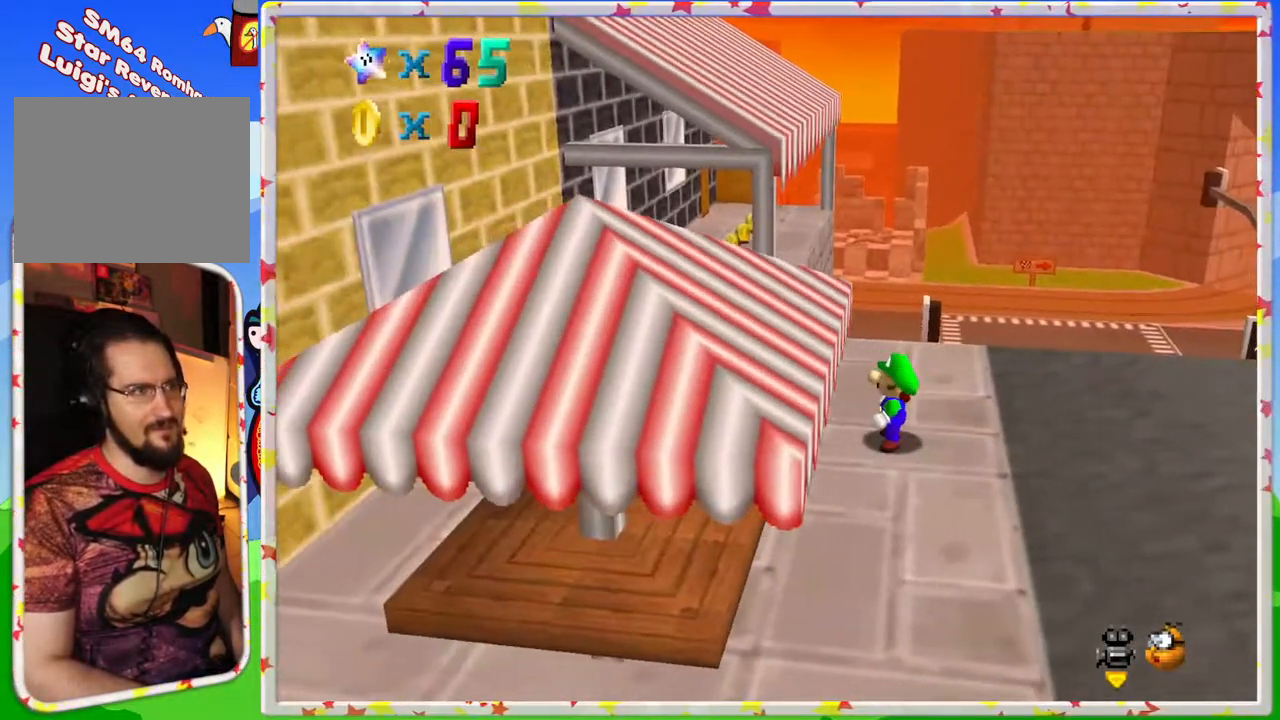
{"buttons": ["A"], "left_stick": "up", "events": [[183, "A", "down"], [317, "A", "up"], [350, "A", "down"], [450, "A", "up"], [500, "A", "down"]]}
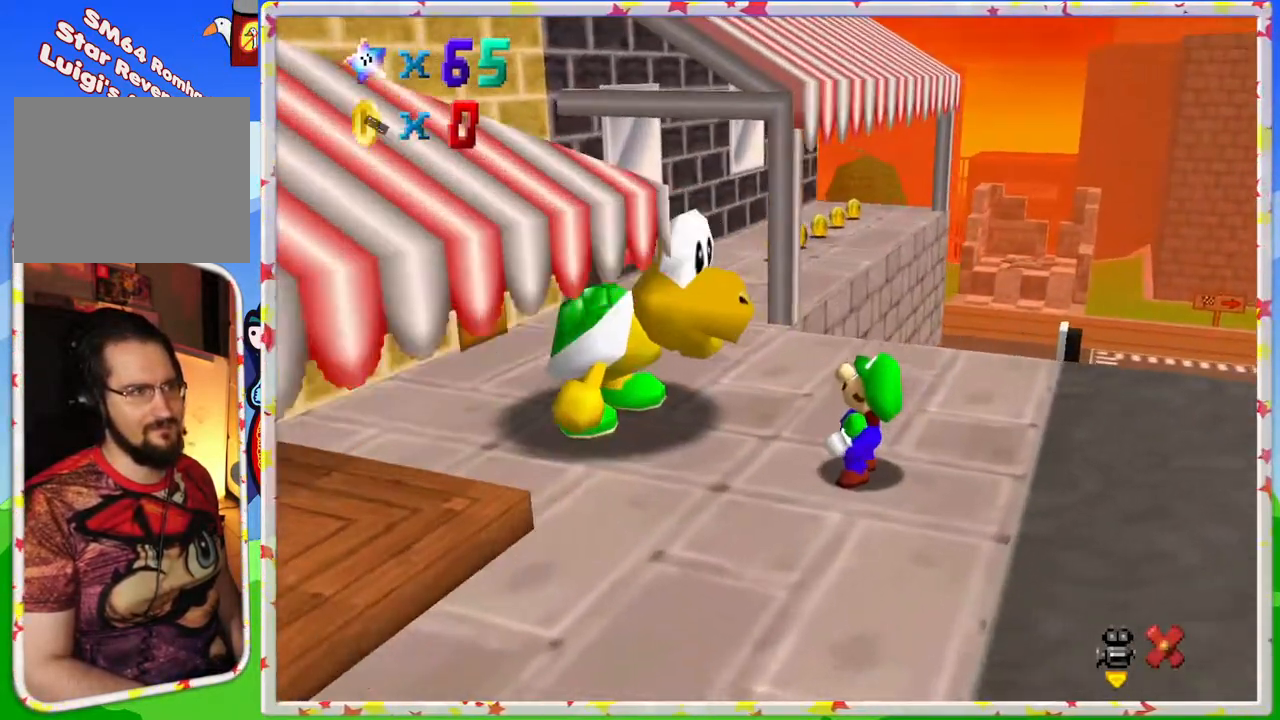
{"buttons": ["A"], "left_stick": "up-right", "events": [[117, "A", "up"], [183, "A", "down"], [233, "A", "up"], [333, "A", "down"], [383, "left_stick", "up-right"], [417, "A", "up"], [483, "A", "down"]]}
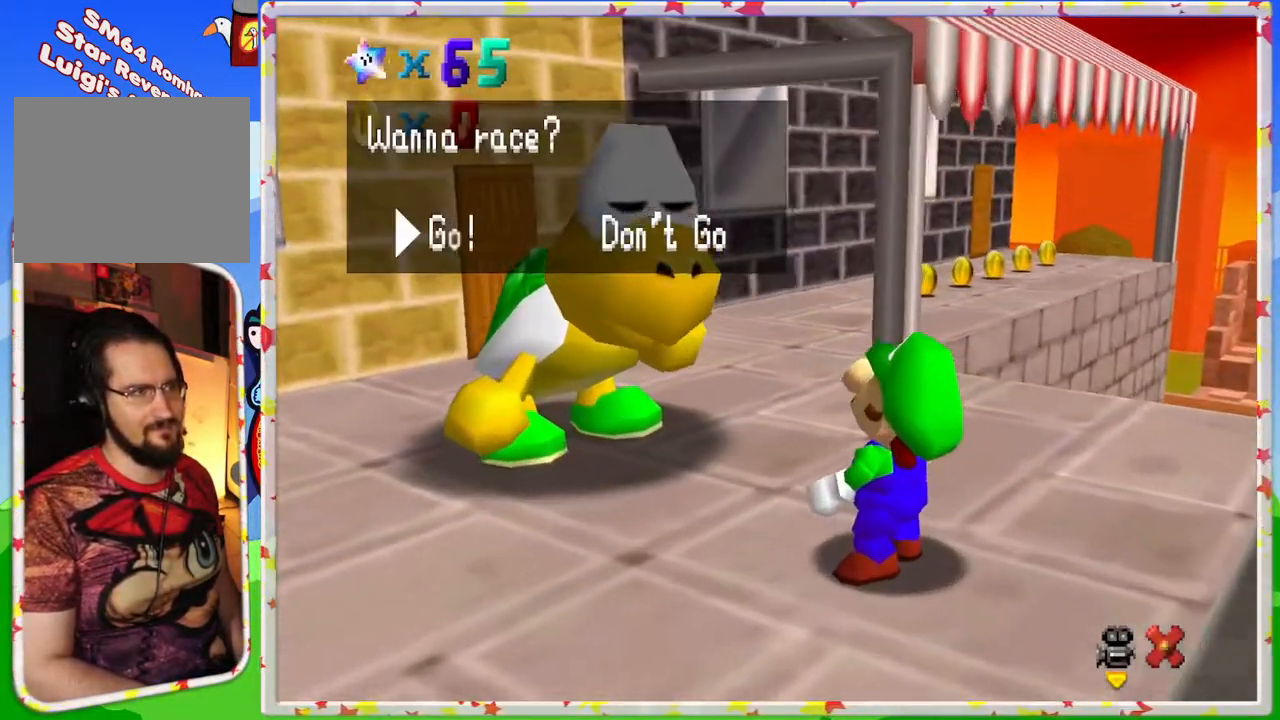
{"buttons": [], "left_stick": "up-right", "events": [[67, "A", "up"], [133, "A", "down"], [217, "A", "up"], [267, "A", "down"], [367, "A", "up"]]}
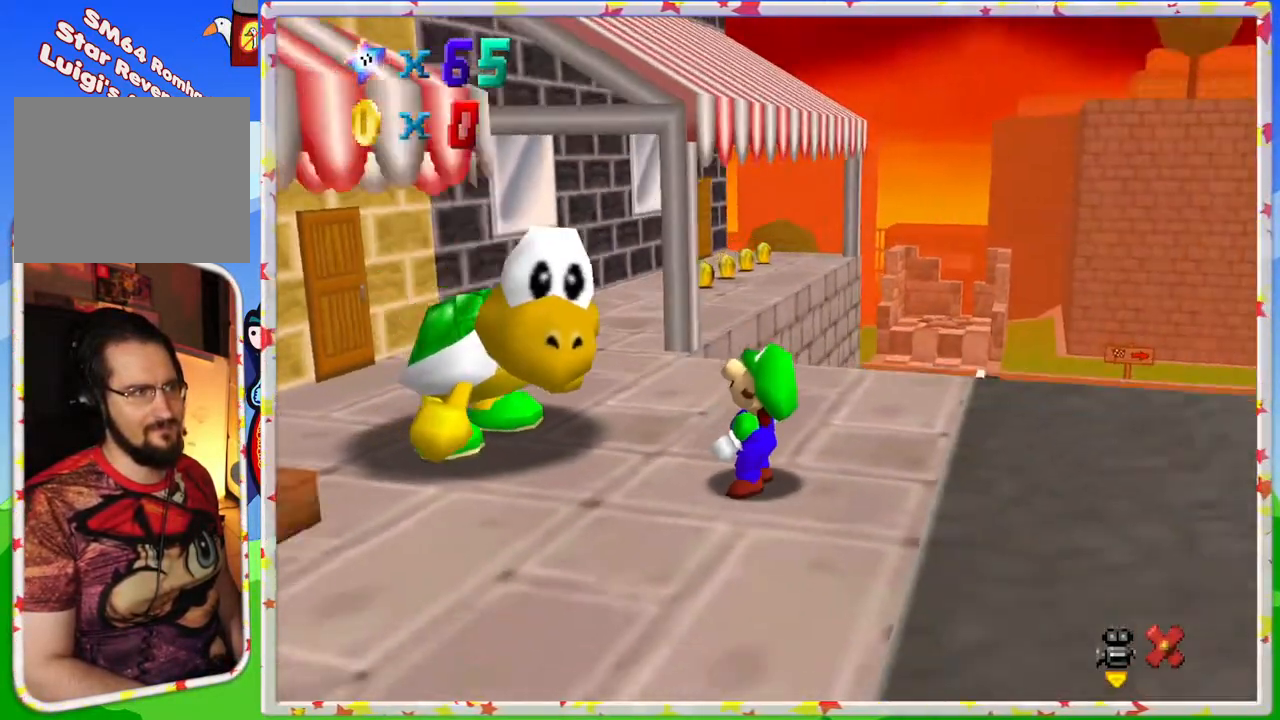
{"buttons": [], "left_stick": "up", "events": [[400, "left_stick", "up"]]}